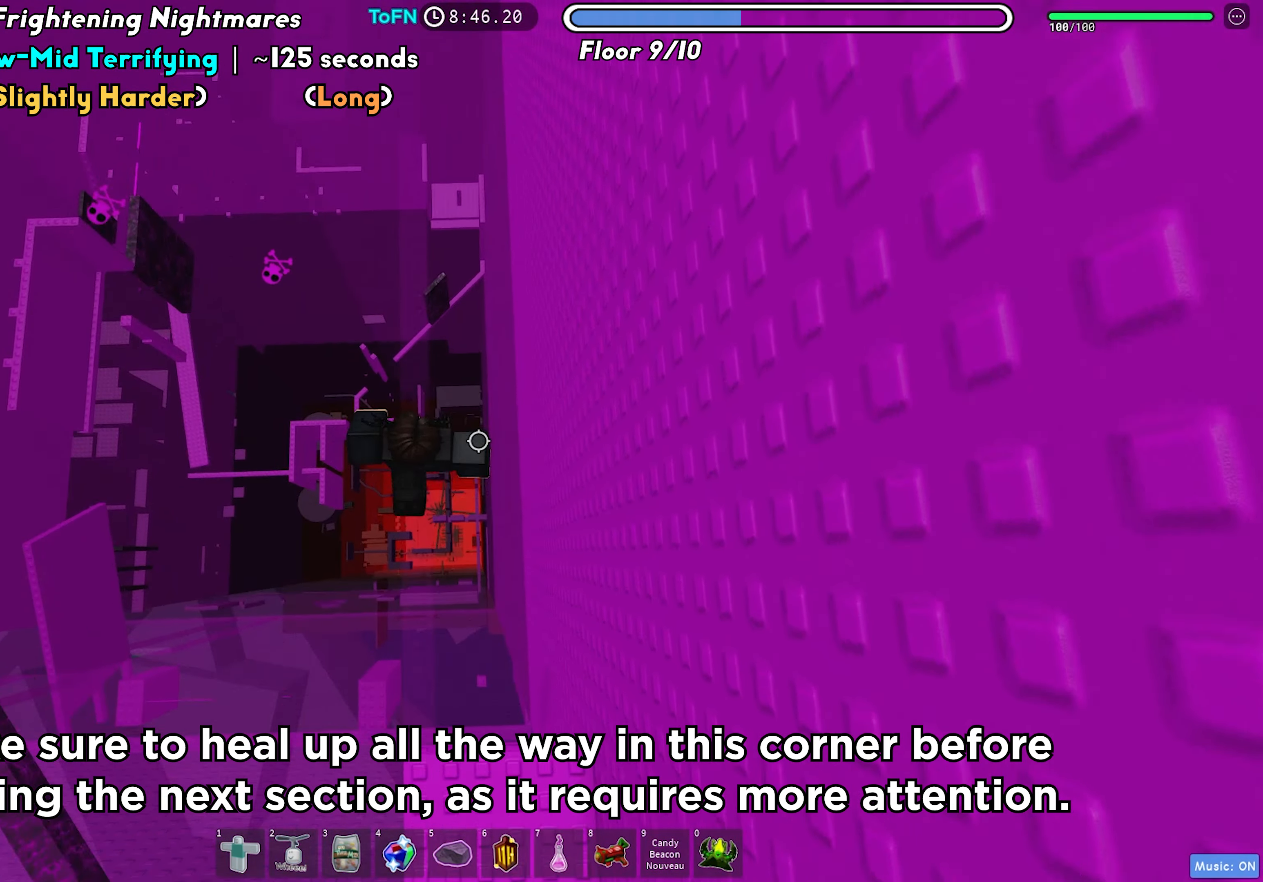
Gameplay with keyboard; each line is a JSON object with the keys held at the frame after it. "events" lists presses ("down") and releases ("up") of "a", "ctrl", "d", "f", "r", "s", "shift", "space", "tab" and "w" between this image and that frame as [ms after this image, input, new state], when the widget could be followed in between. No other keys are recorded. Mouse input is not recorded.
{"keys": ["d", "space"], "events": [[133, "w", "up"], [300, "d", "down"], [433, "space", "down"]]}
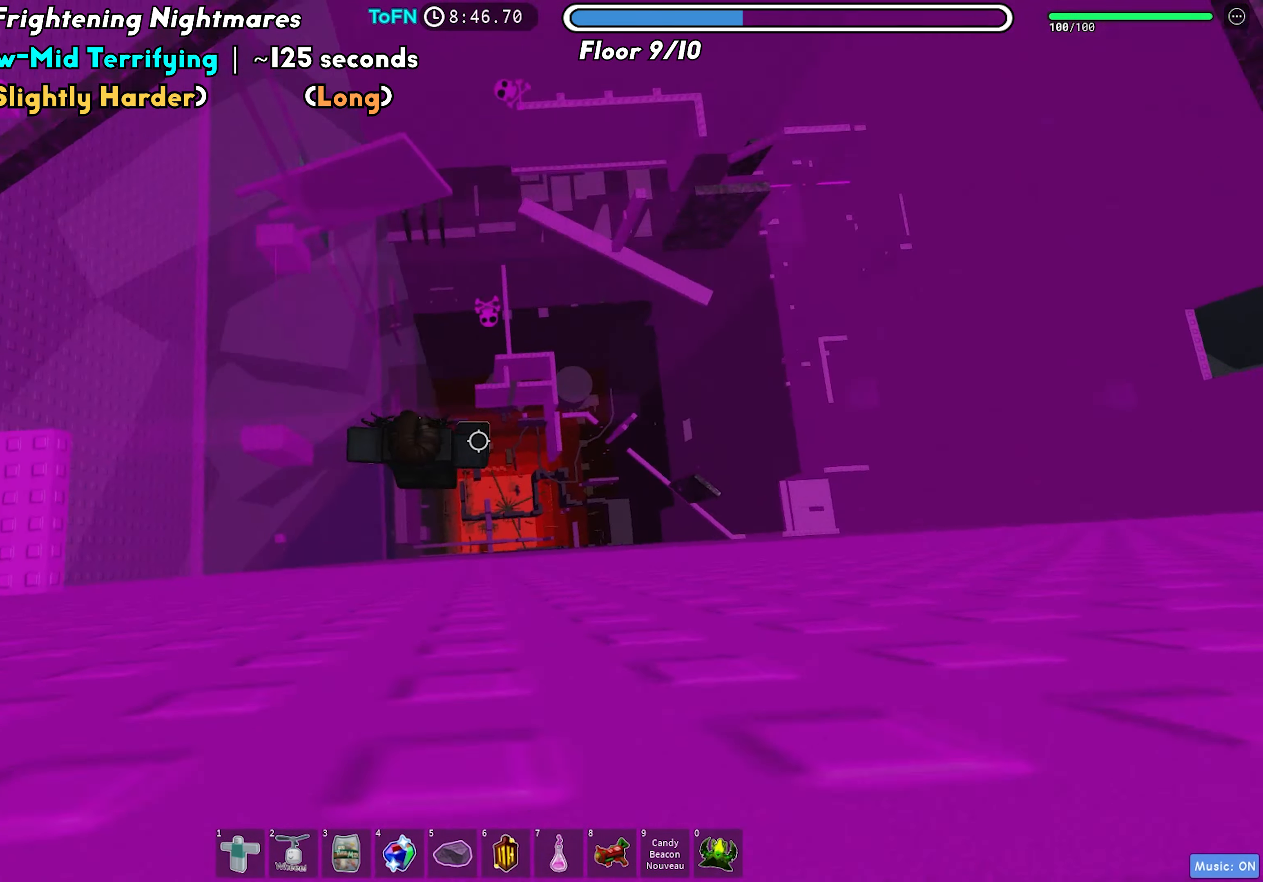
{"keys": ["d", "w"], "events": [[50, "space", "up"], [450, "w", "down"]]}
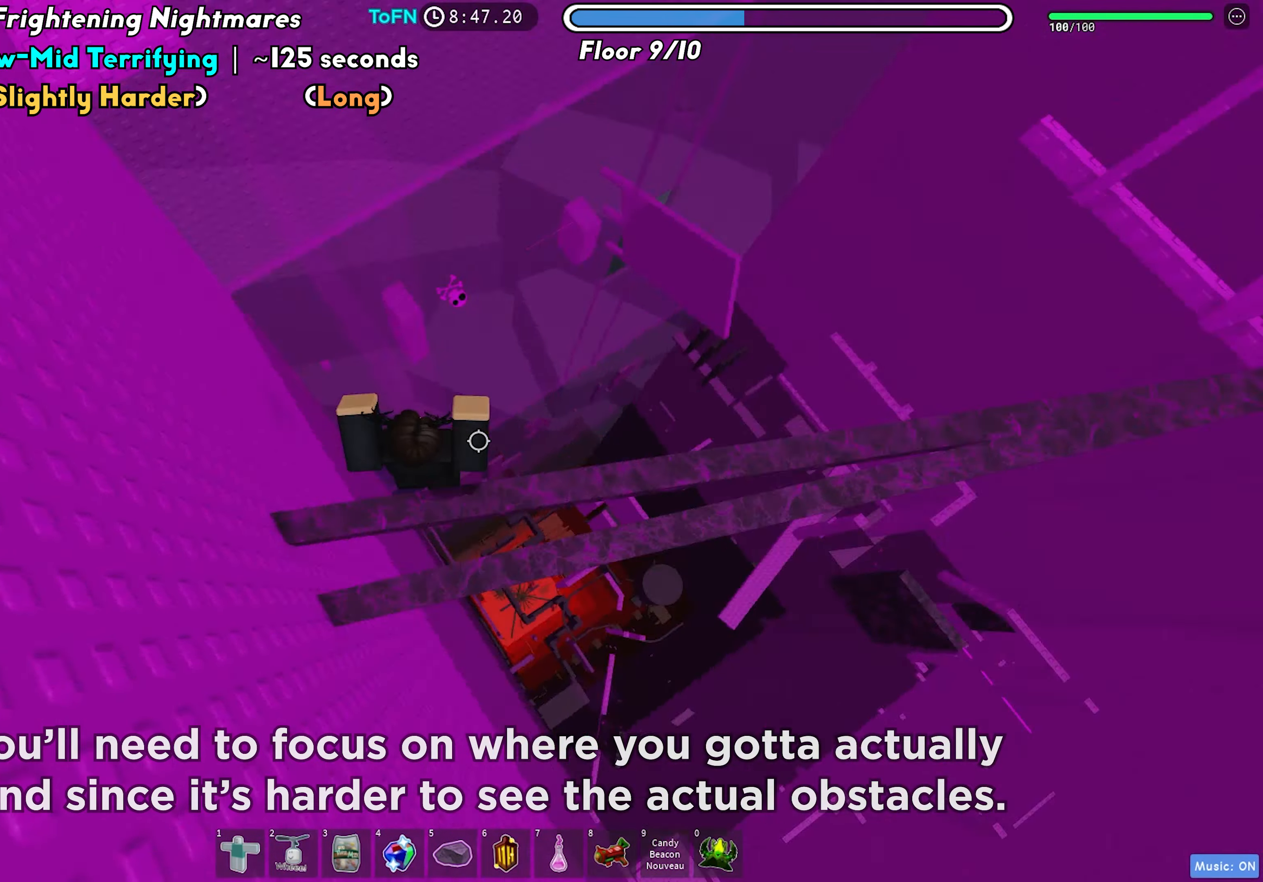
{"keys": ["d"], "events": [[67, "d", "up"], [100, "w", "up"], [167, "shift", "down"], [217, "shift", "up"], [483, "d", "down"]]}
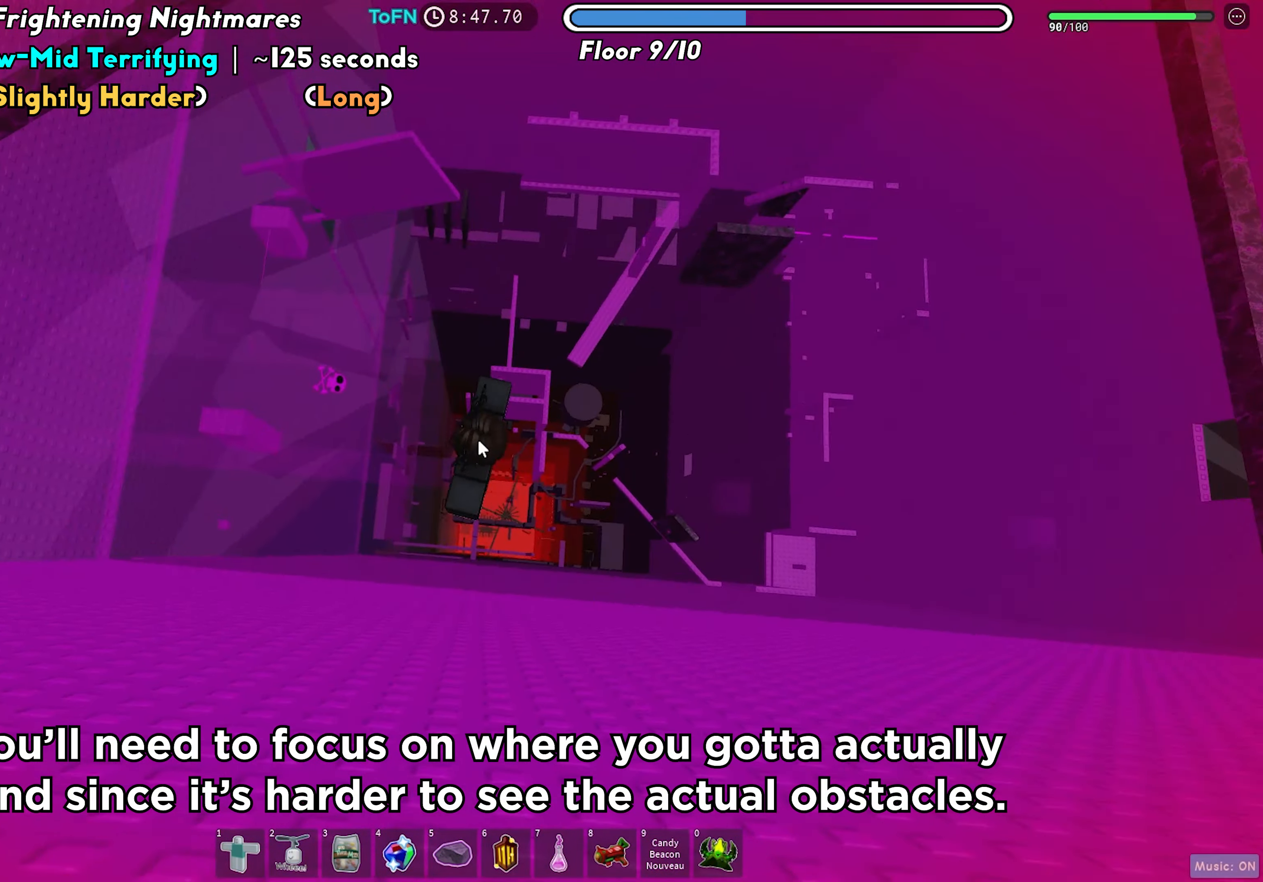
{"keys": ["d"], "events": [[17, "shift", "down"], [50, "space", "down"], [133, "shift", "up"], [150, "space", "up"], [267, "d", "up"], [333, "d", "down"]]}
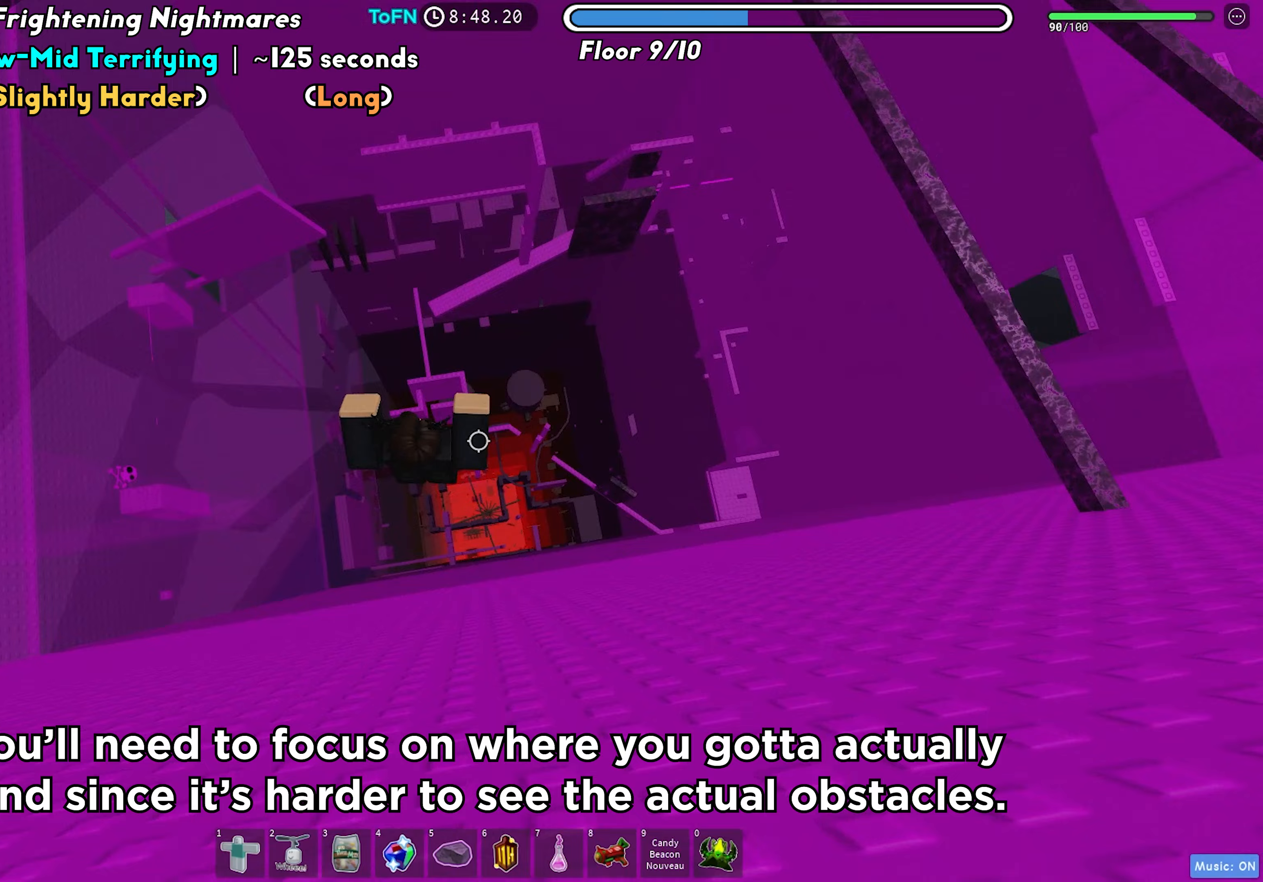
{"keys": [], "events": [[67, "d", "up"], [200, "shift", "down"], [317, "shift", "up"]]}
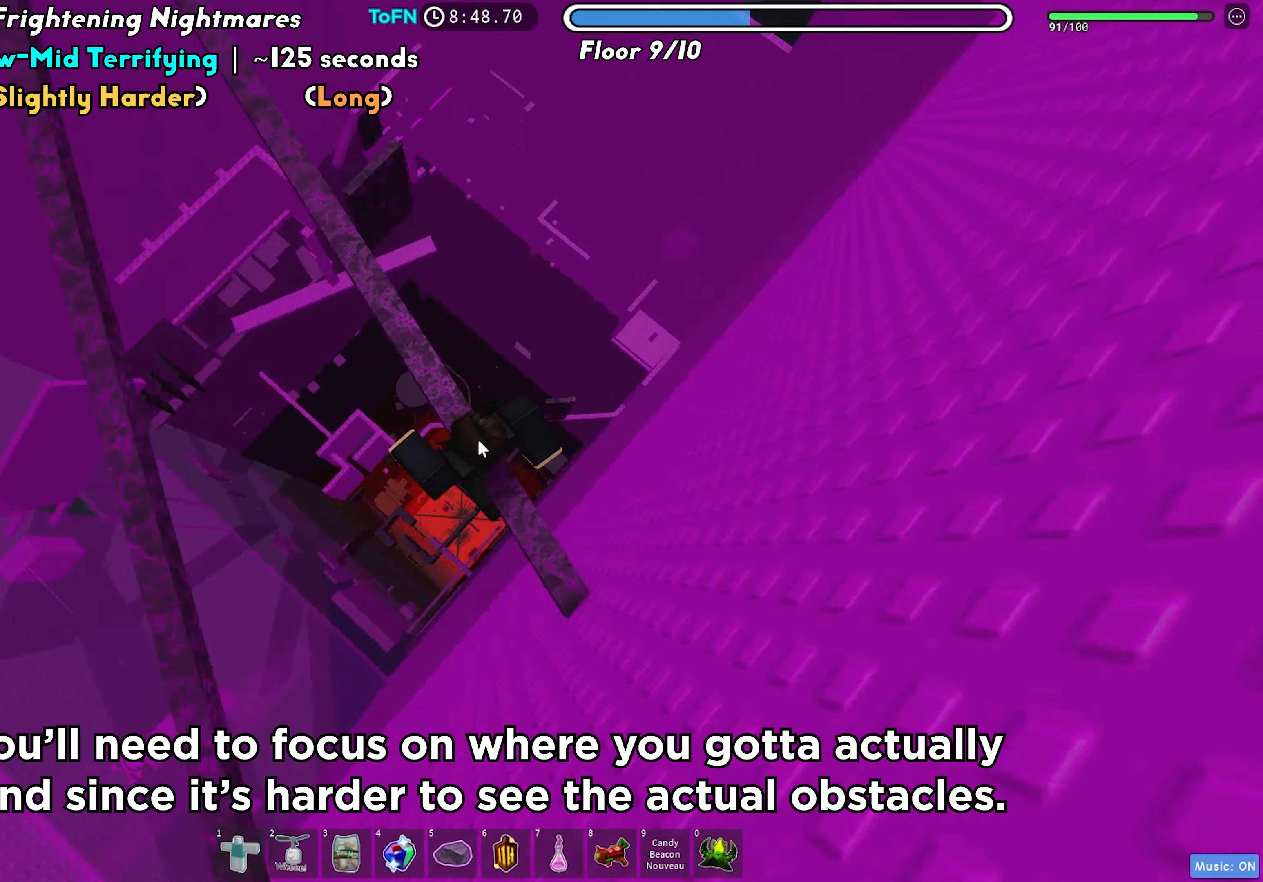
{"keys": ["space", "w"], "events": [[317, "w", "down"], [467, "space", "down"]]}
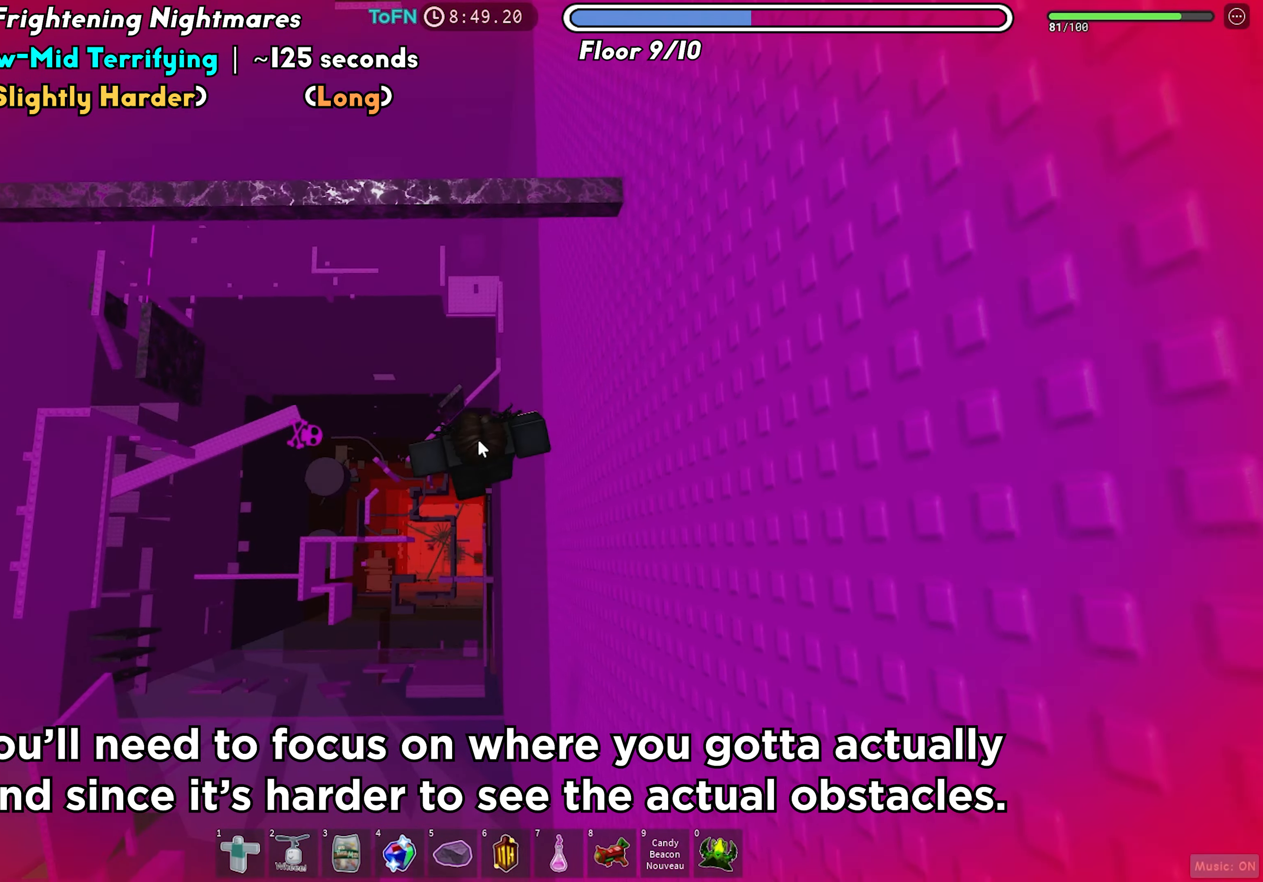
{"keys": ["w"], "events": [[67, "space", "up"], [267, "shift", "down"], [367, "shift", "up"]]}
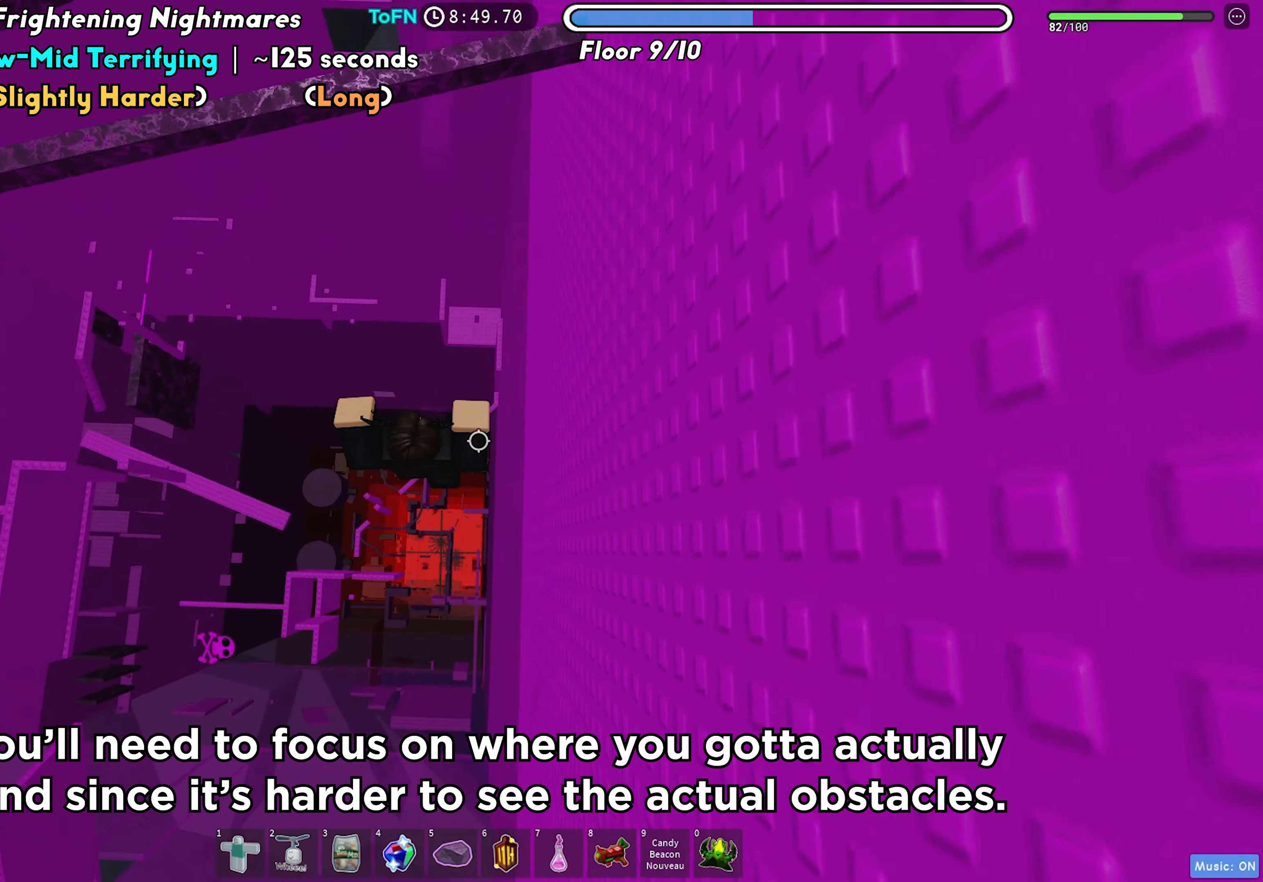
{"keys": ["w"], "events": [[83, "w", "up"], [483, "w", "down"]]}
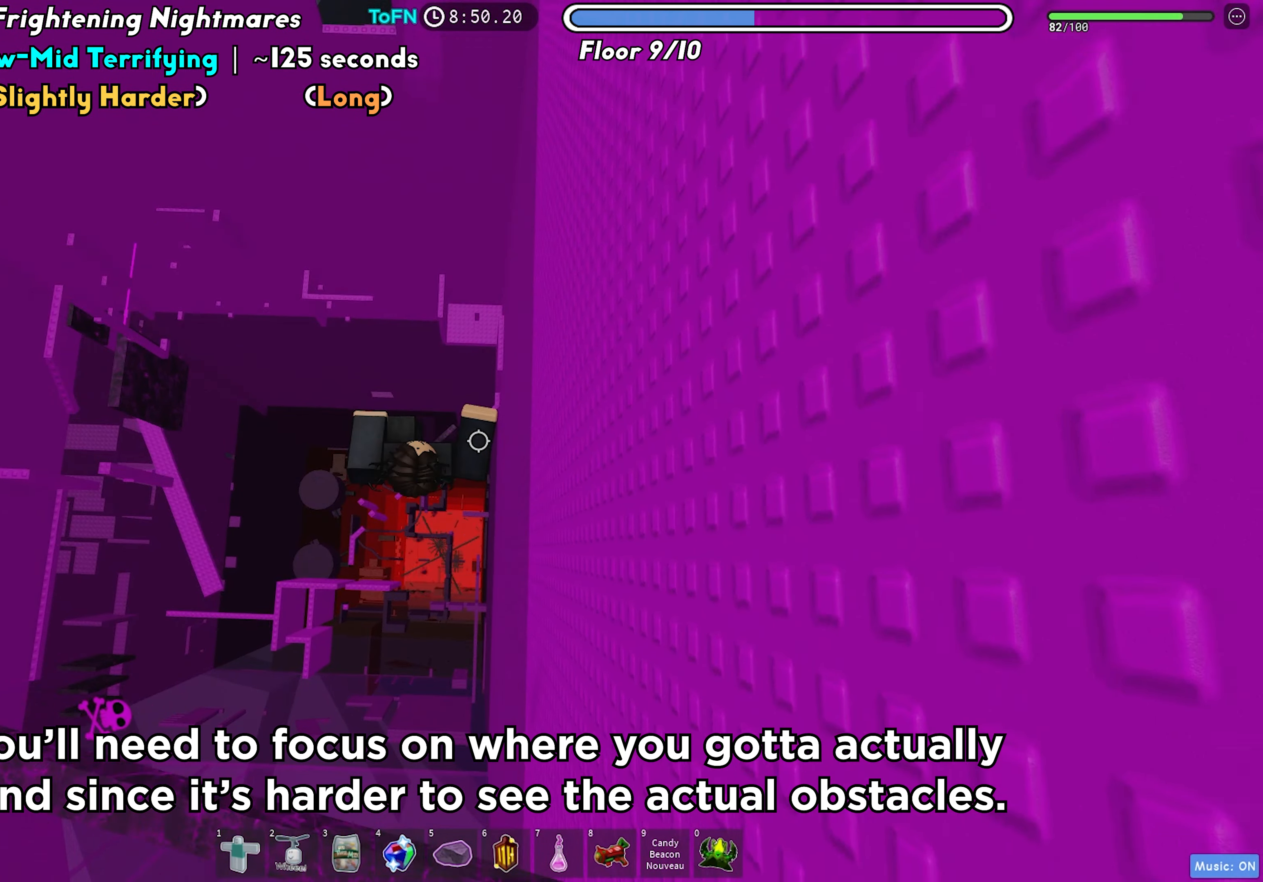
{"keys": ["space", "w"], "events": [[50, "w", "up"], [333, "w", "down"], [467, "space", "down"]]}
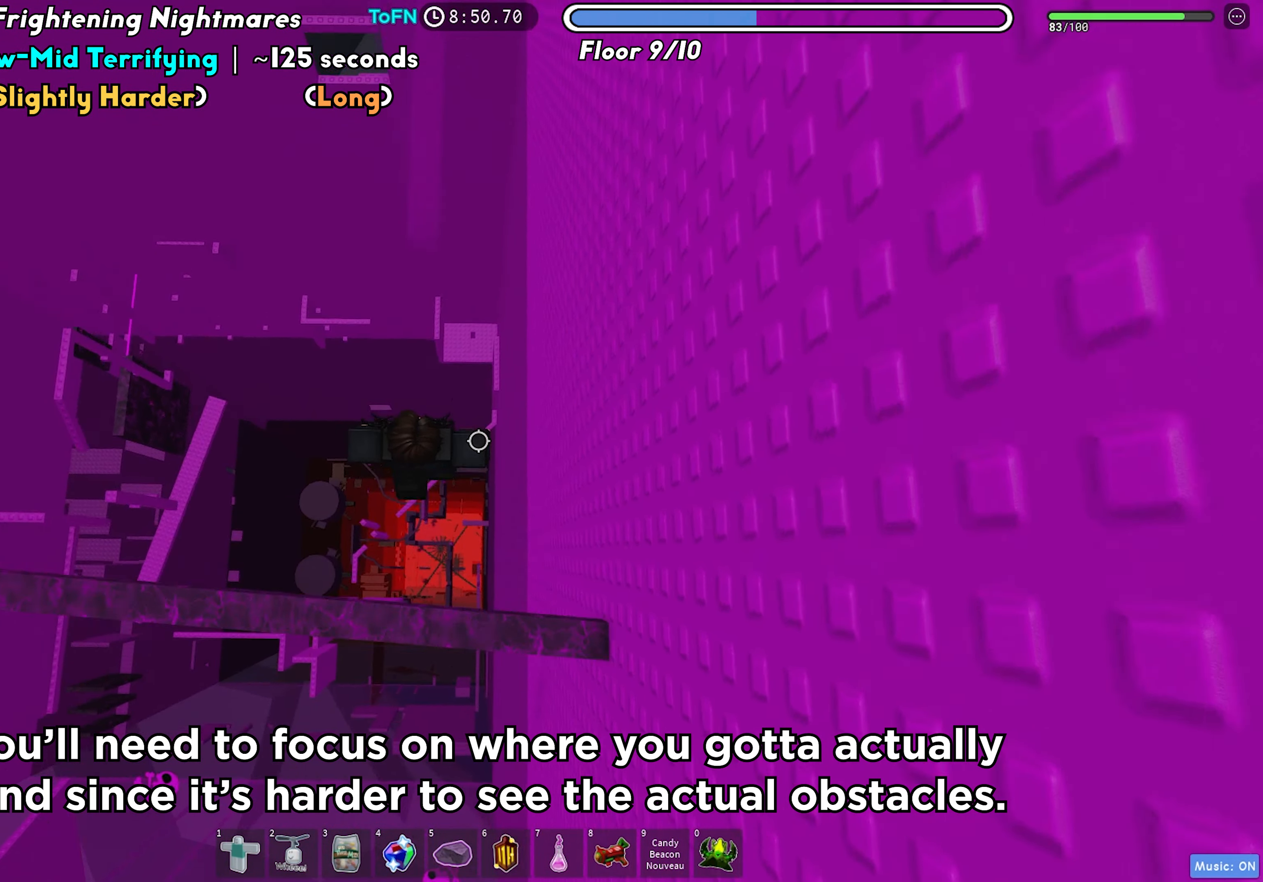
{"keys": ["w"], "events": [[83, "space", "up"]]}
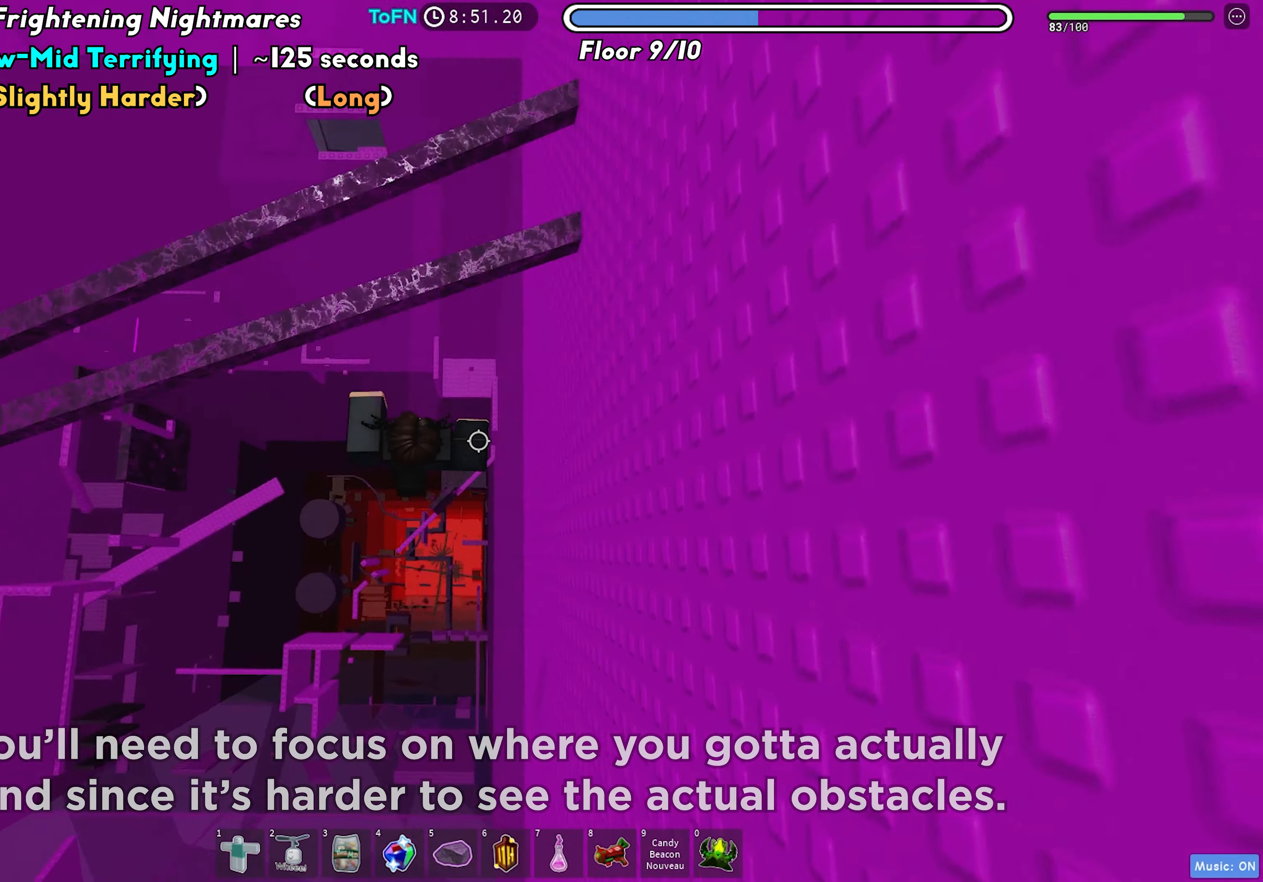
{"keys": ["d"], "events": [[33, "w", "up"], [133, "d", "down"], [267, "space", "down"], [367, "space", "up"]]}
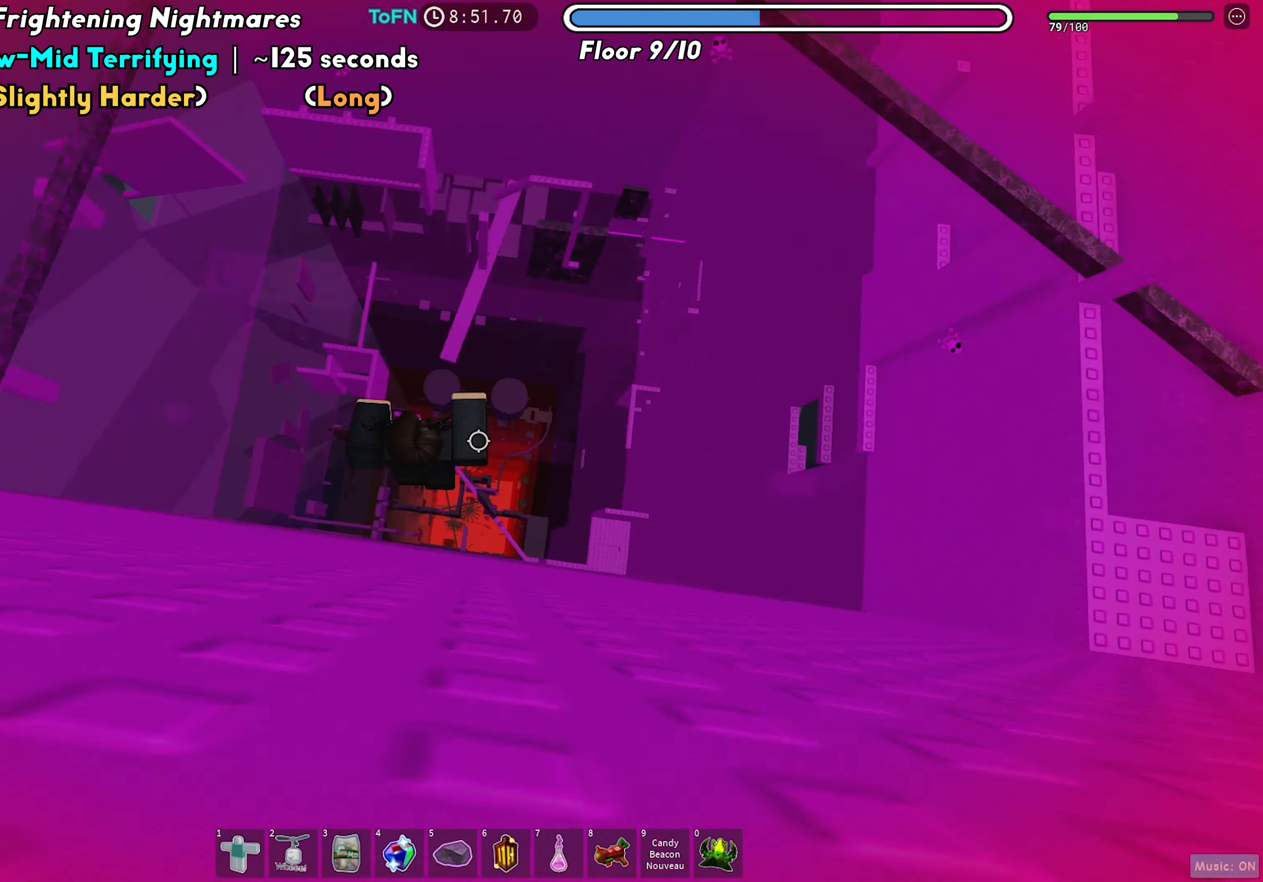
{"keys": [], "events": [[333, "w", "down"], [467, "d", "up"], [483, "w", "up"]]}
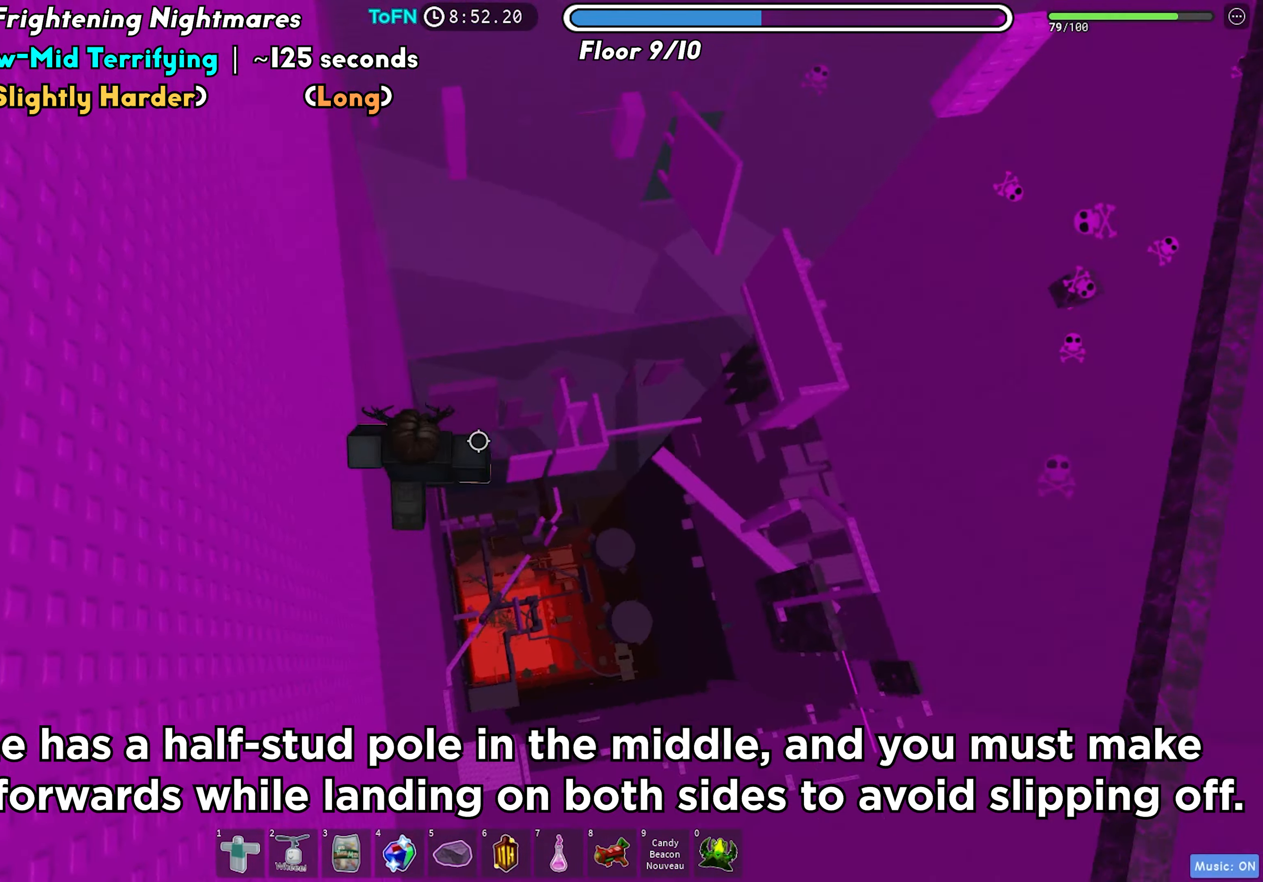
{"keys": ["w"], "events": [[67, "shift", "down"], [167, "shift", "up"], [467, "w", "down"]]}
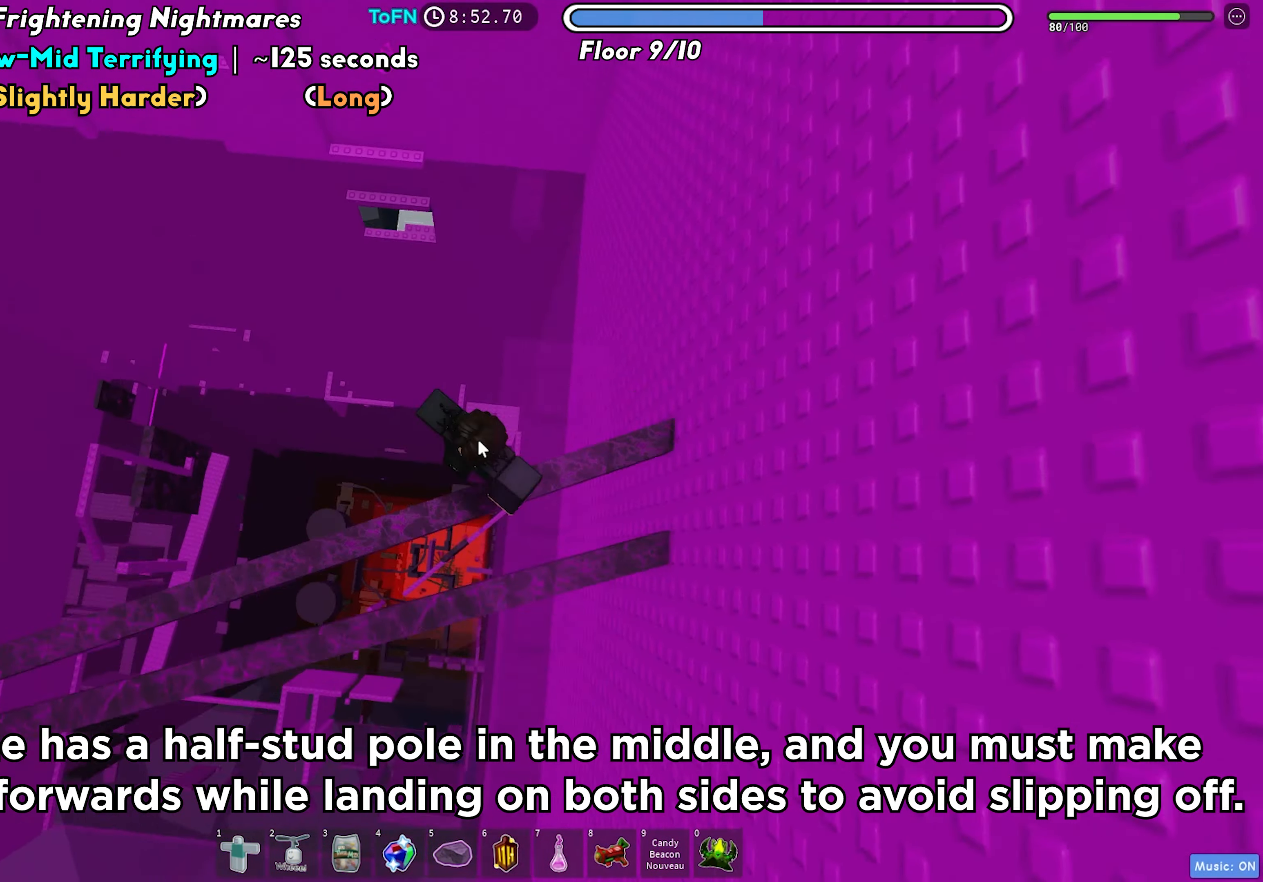
{"keys": ["w"], "events": [[100, "space", "down"], [117, "shift", "down"], [200, "space", "up"], [250, "shift", "up"]]}
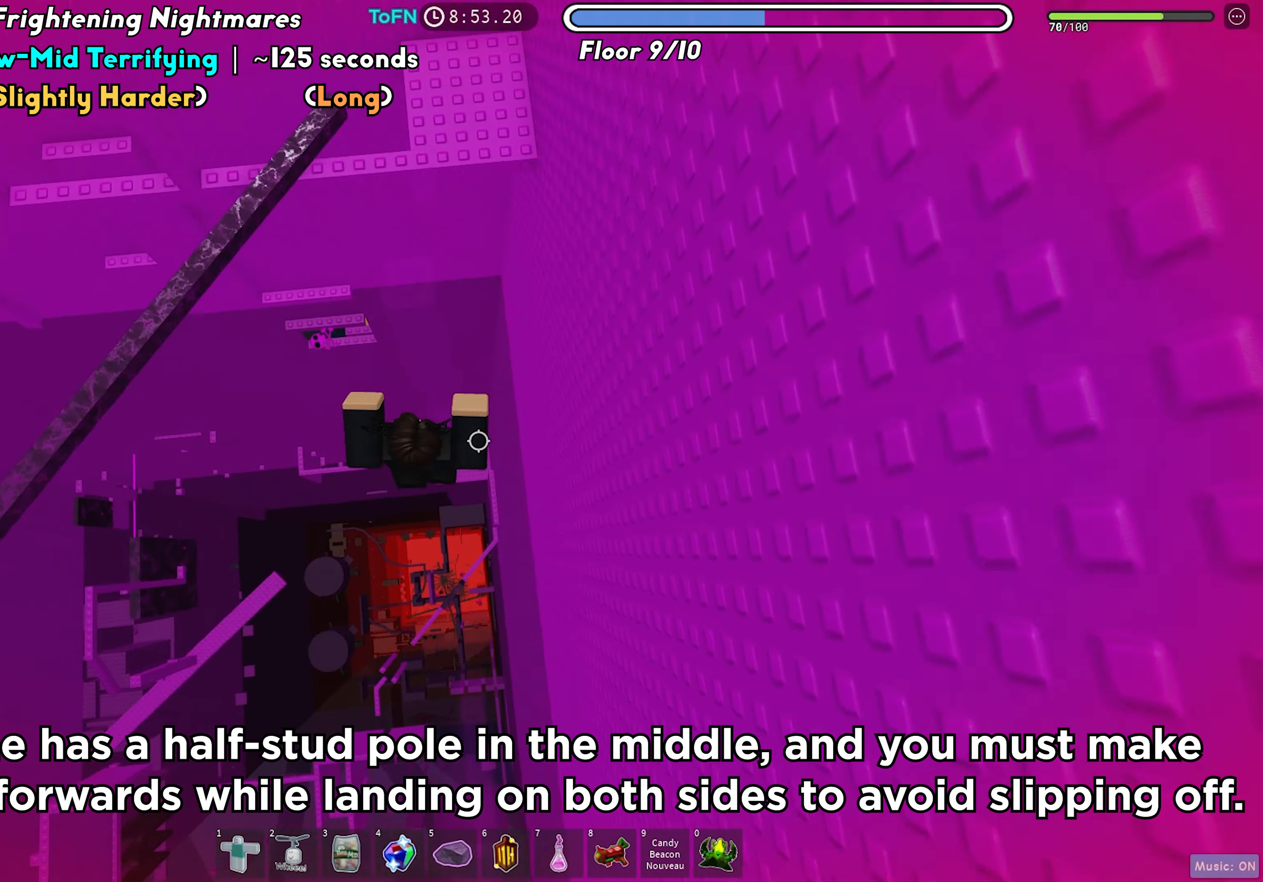
{"keys": [], "events": [[117, "w", "up"], [167, "d", "down"], [267, "space", "down"], [367, "space", "up"], [467, "d", "up"]]}
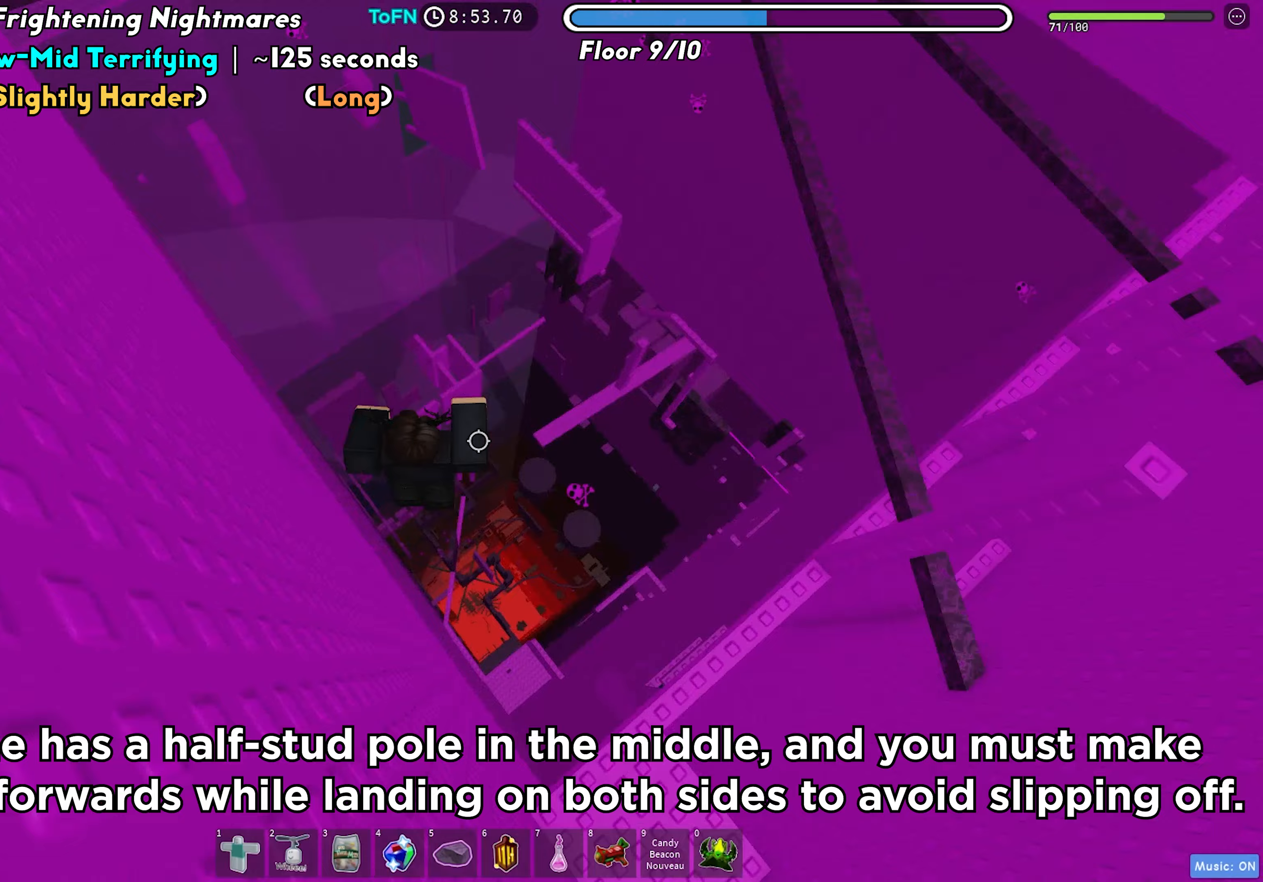
{"keys": ["shift"], "events": [[117, "w", "down"], [150, "d", "down"], [283, "d", "up"], [333, "w", "up"], [450, "shift", "down"]]}
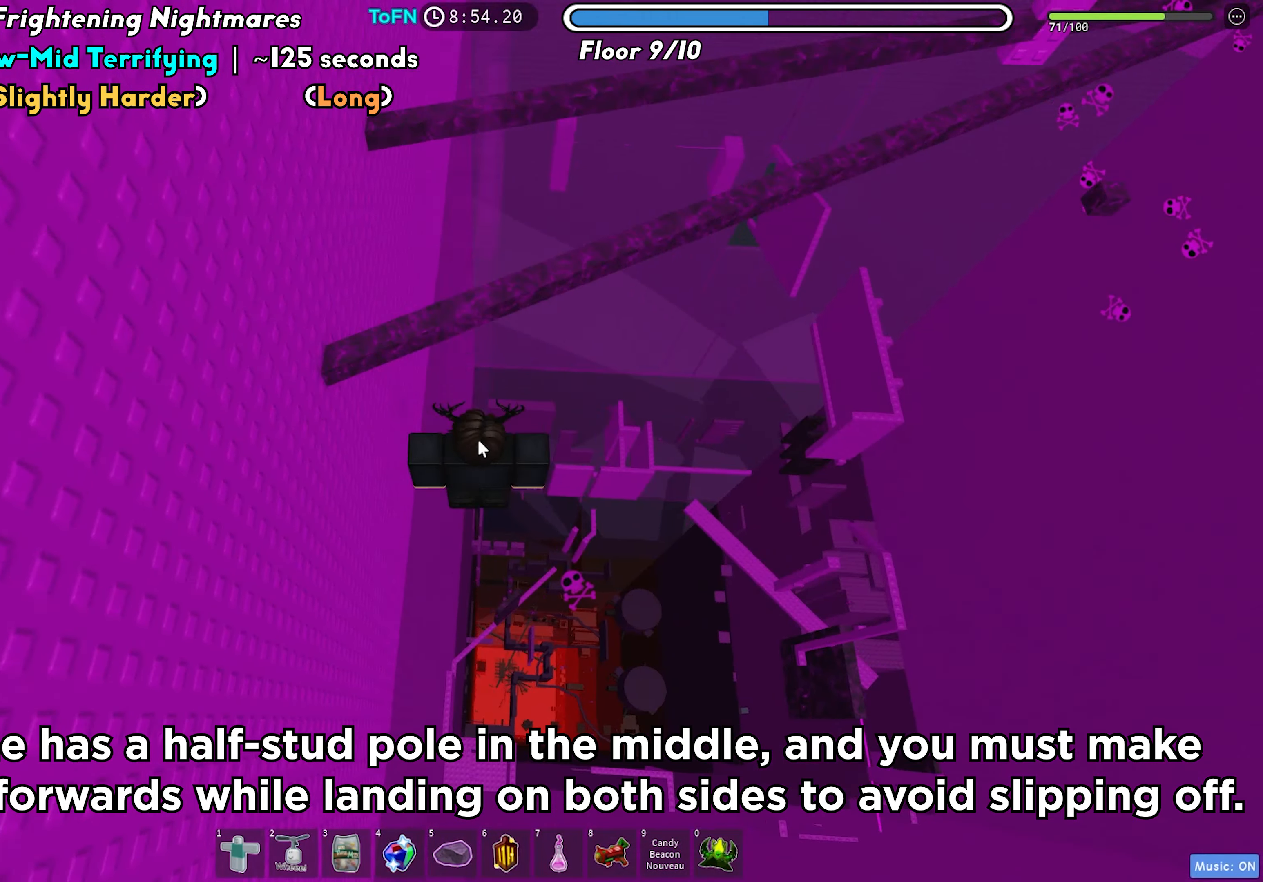
{"keys": ["d", "shift", "space"], "events": [[17, "w", "down"], [33, "shift", "up"], [100, "w", "up"], [333, "d", "down"], [417, "shift", "down"], [467, "space", "down"]]}
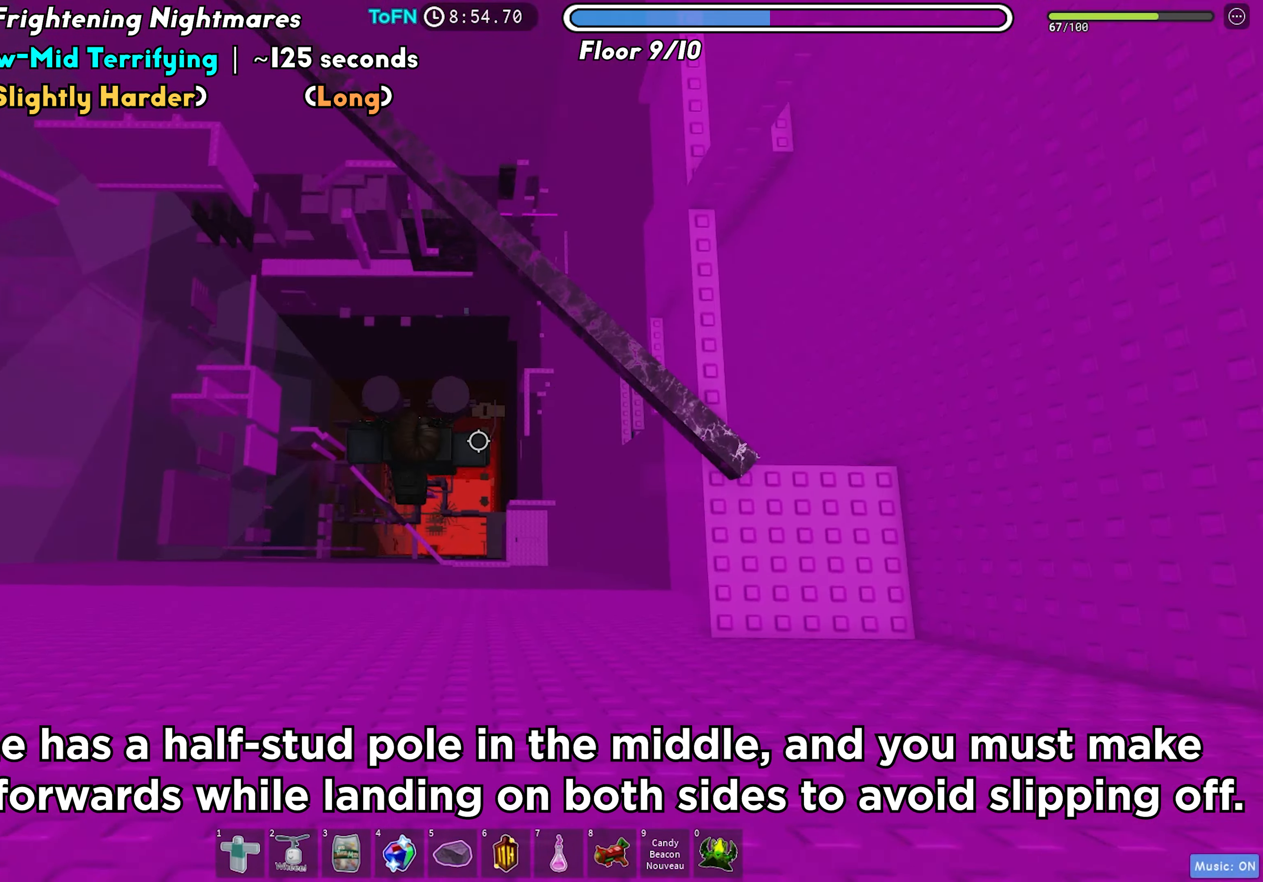
{"keys": ["d"], "events": [[33, "shift", "up"], [33, "space", "up"]]}
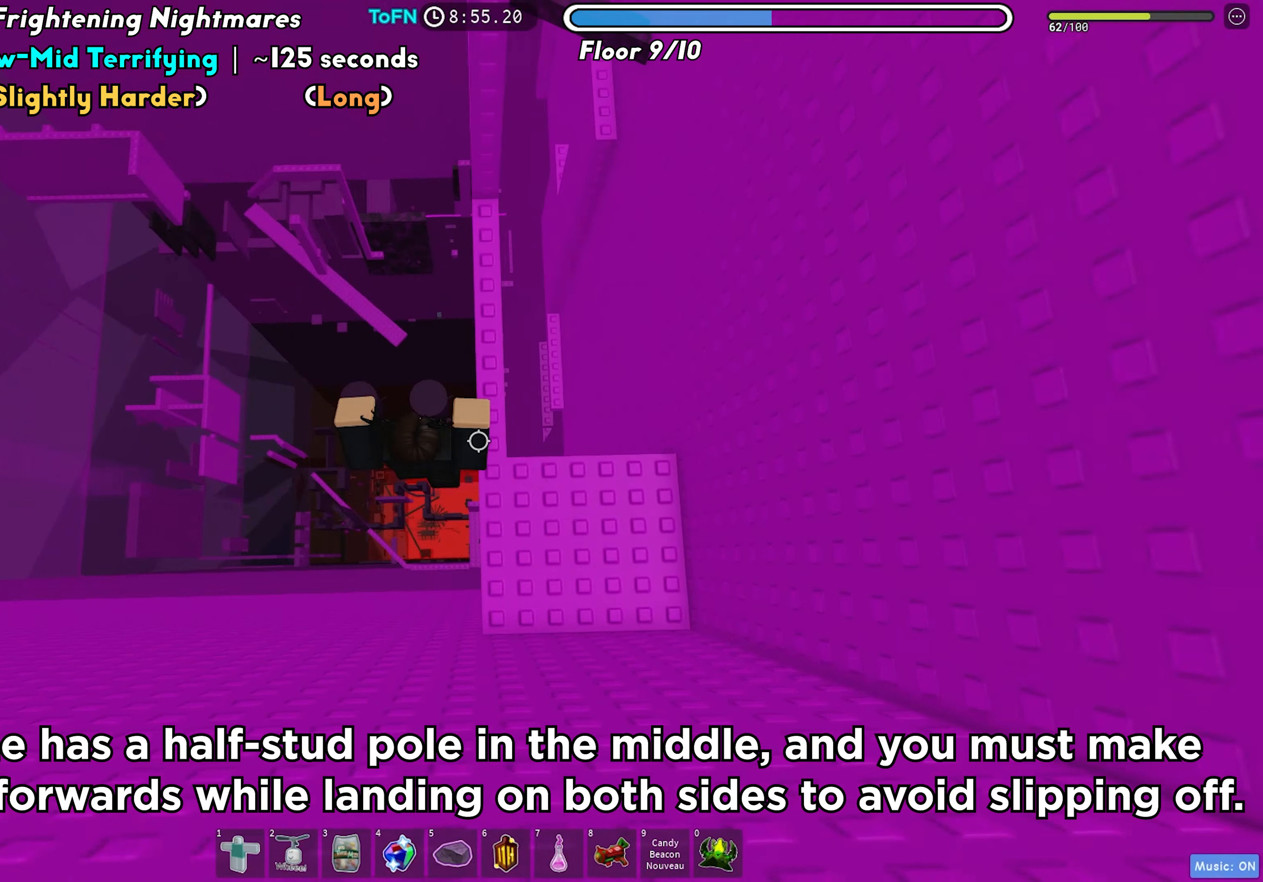
{"keys": ["w"], "events": [[100, "space", "down"], [217, "space", "up"], [317, "d", "up"], [483, "w", "down"]]}
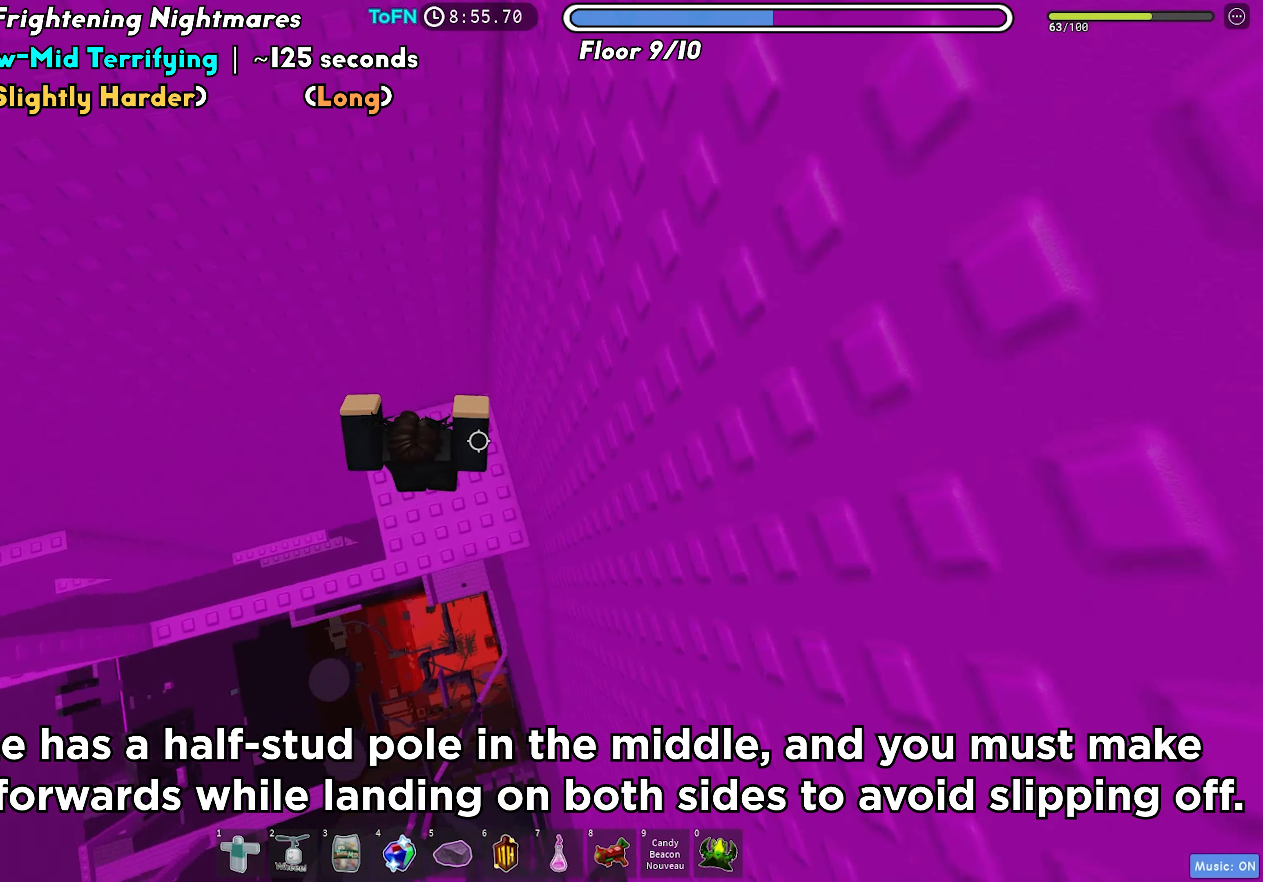
{"keys": [], "events": [[333, "w", "up"]]}
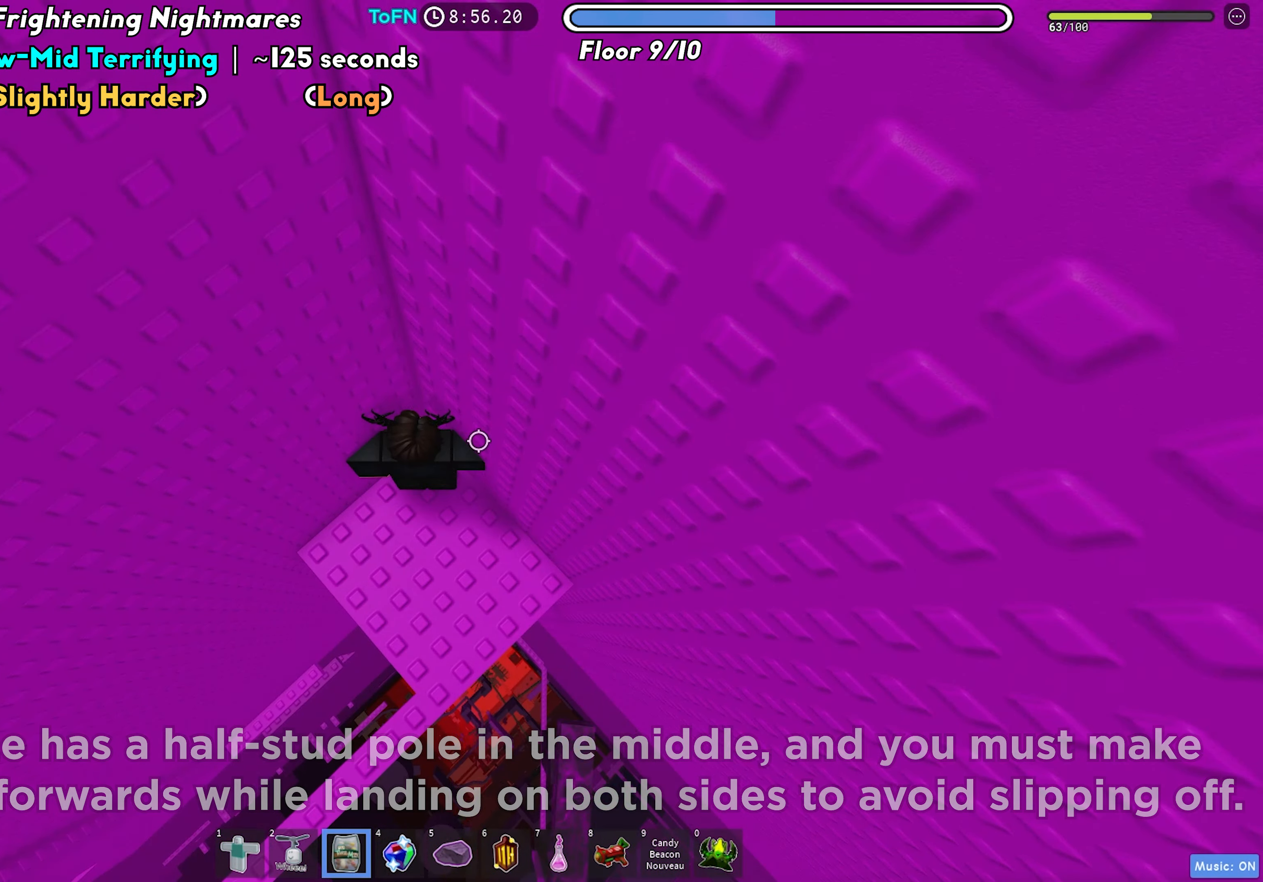
{"keys": [], "events": []}
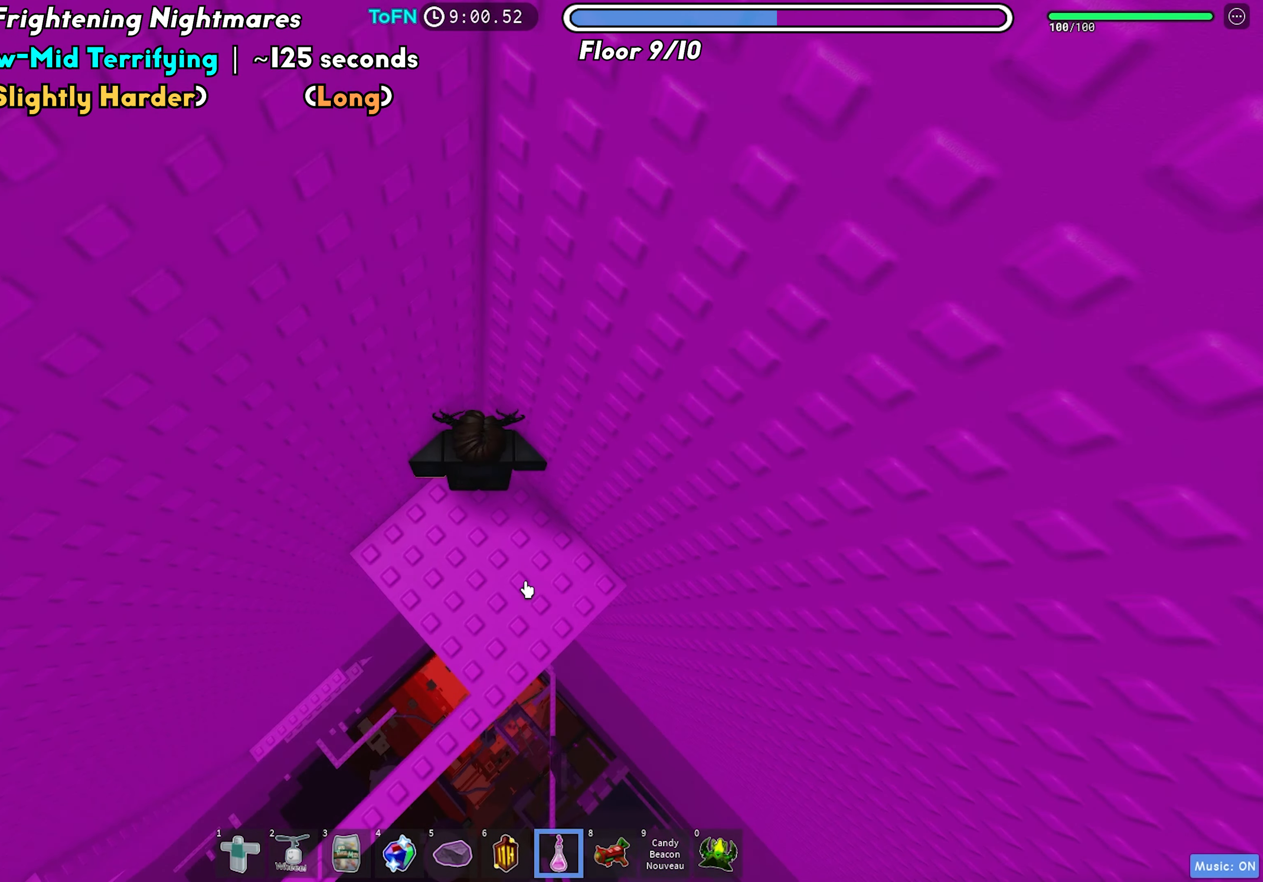
{"keys": ["d"], "events": [[317, "shift", "down"], [417, "shift", "up"], [450, "d", "down"]]}
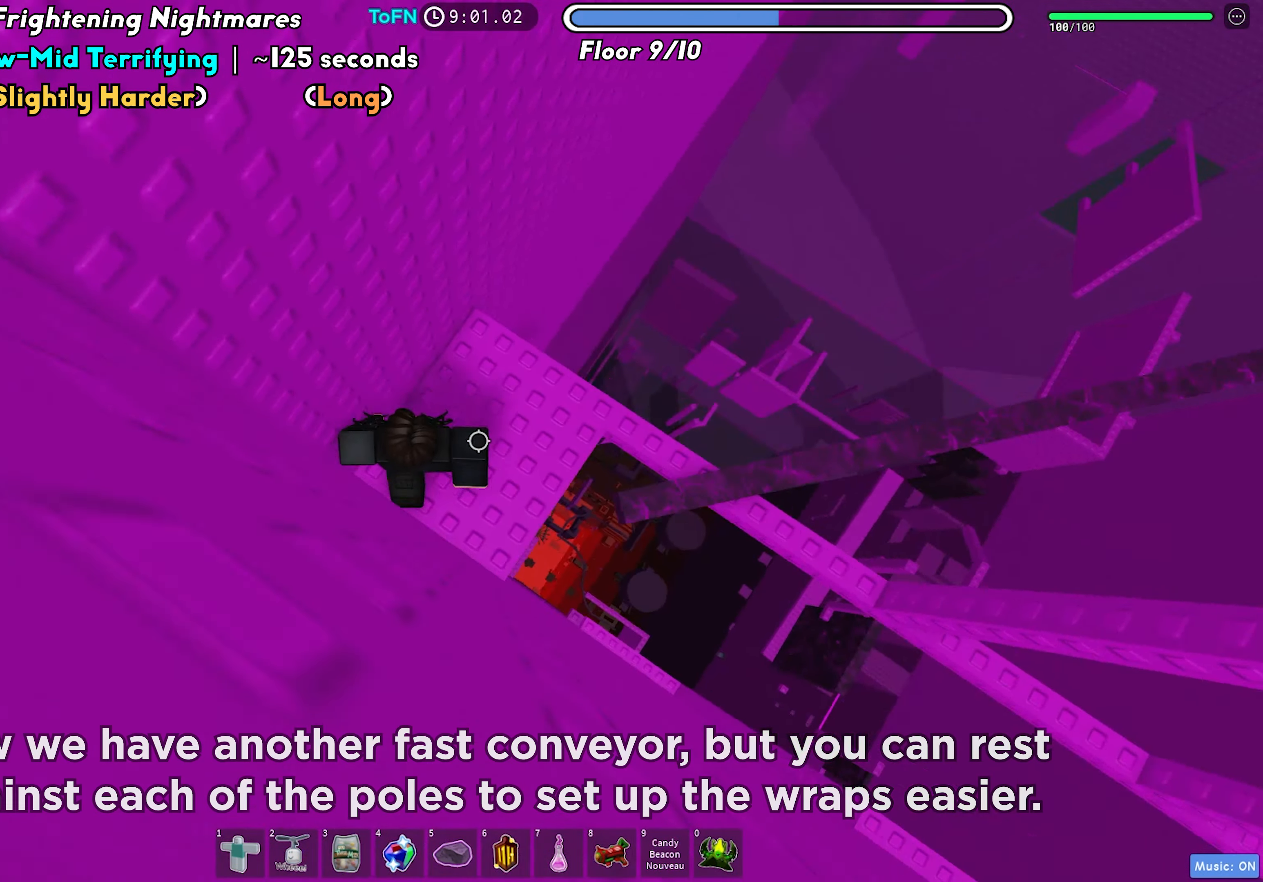
{"keys": ["space"], "events": [[50, "d", "up"], [183, "w", "down"], [383, "space", "down"], [500, "w", "up"]]}
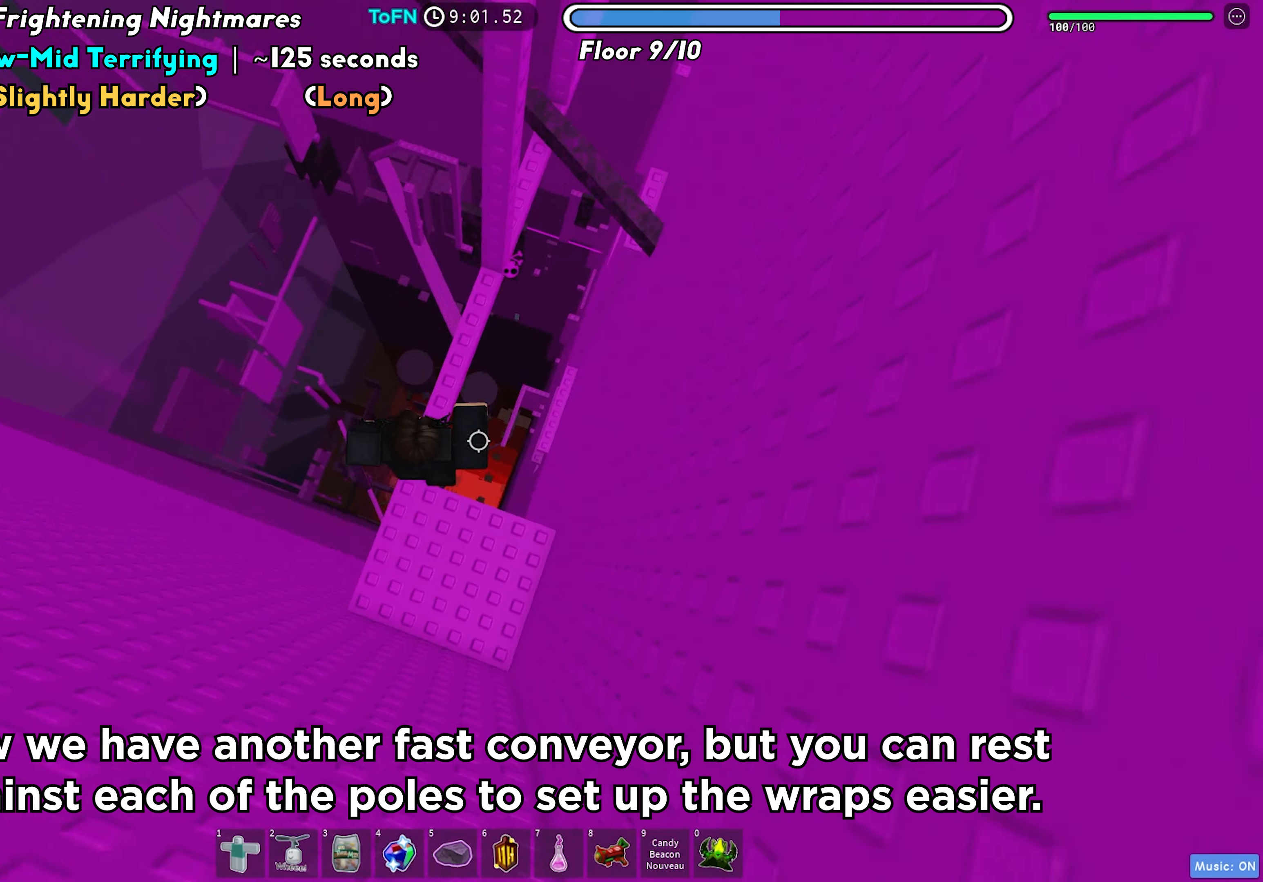
{"keys": [], "events": [[17, "space", "up"], [133, "w", "down"], [433, "w", "up"]]}
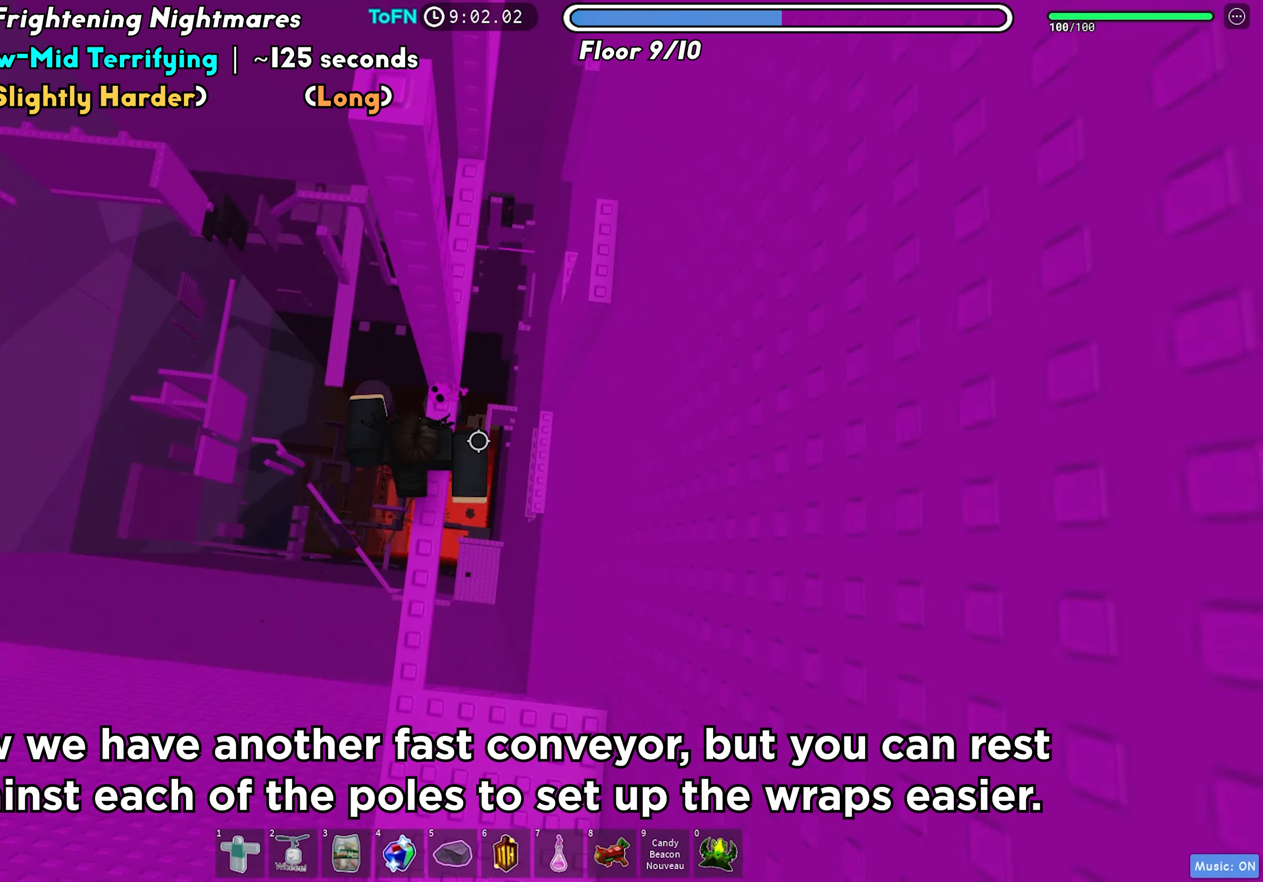
{"keys": [], "events": [[117, "space", "down"], [200, "space", "up"]]}
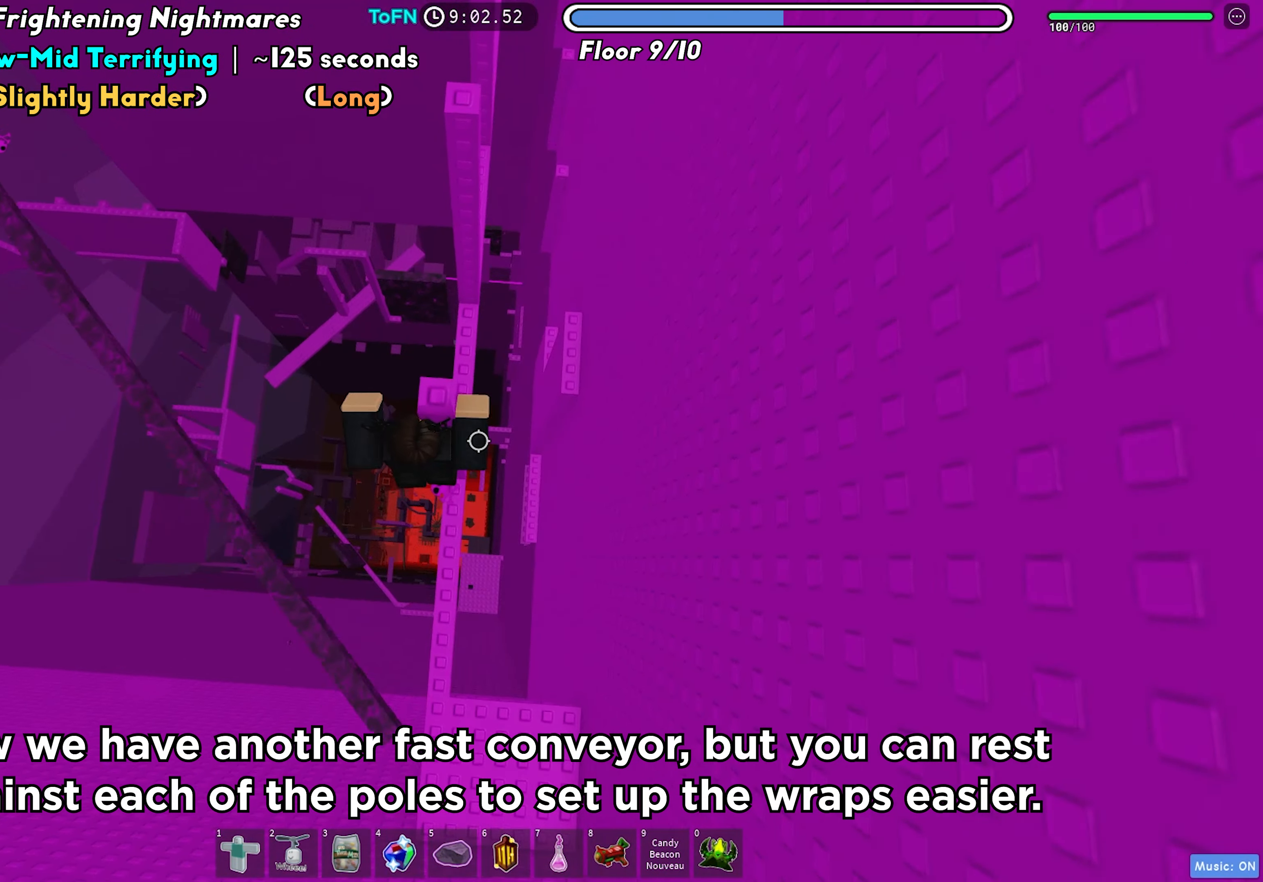
{"keys": ["w"], "events": [[117, "d", "down"], [283, "space", "down"], [333, "w", "down"], [367, "d", "up"], [400, "space", "up"]]}
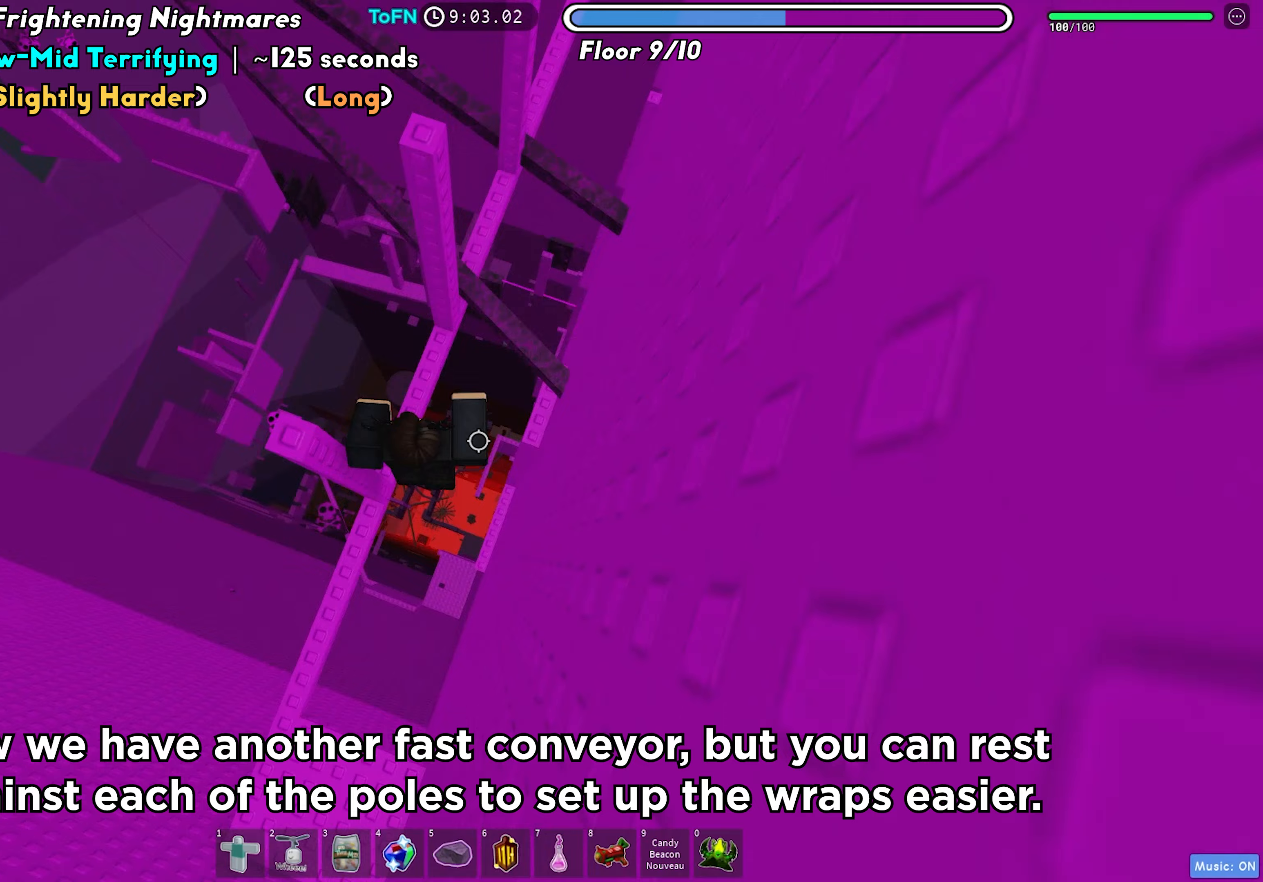
{"keys": ["space"], "events": [[33, "a", "down"], [167, "a", "up"], [250, "w", "up"], [467, "space", "down"]]}
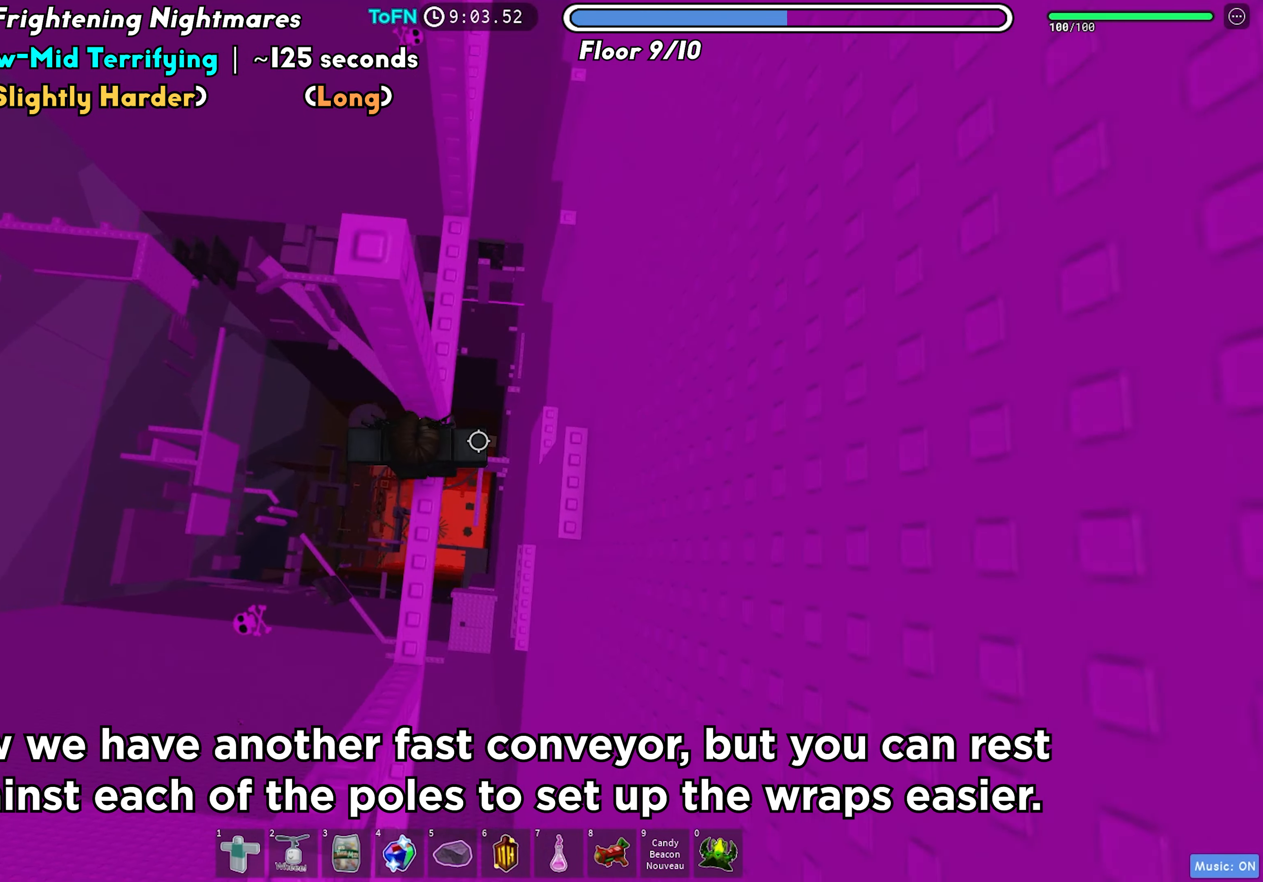
{"keys": ["d"], "events": [[67, "space", "up"], [467, "d", "down"]]}
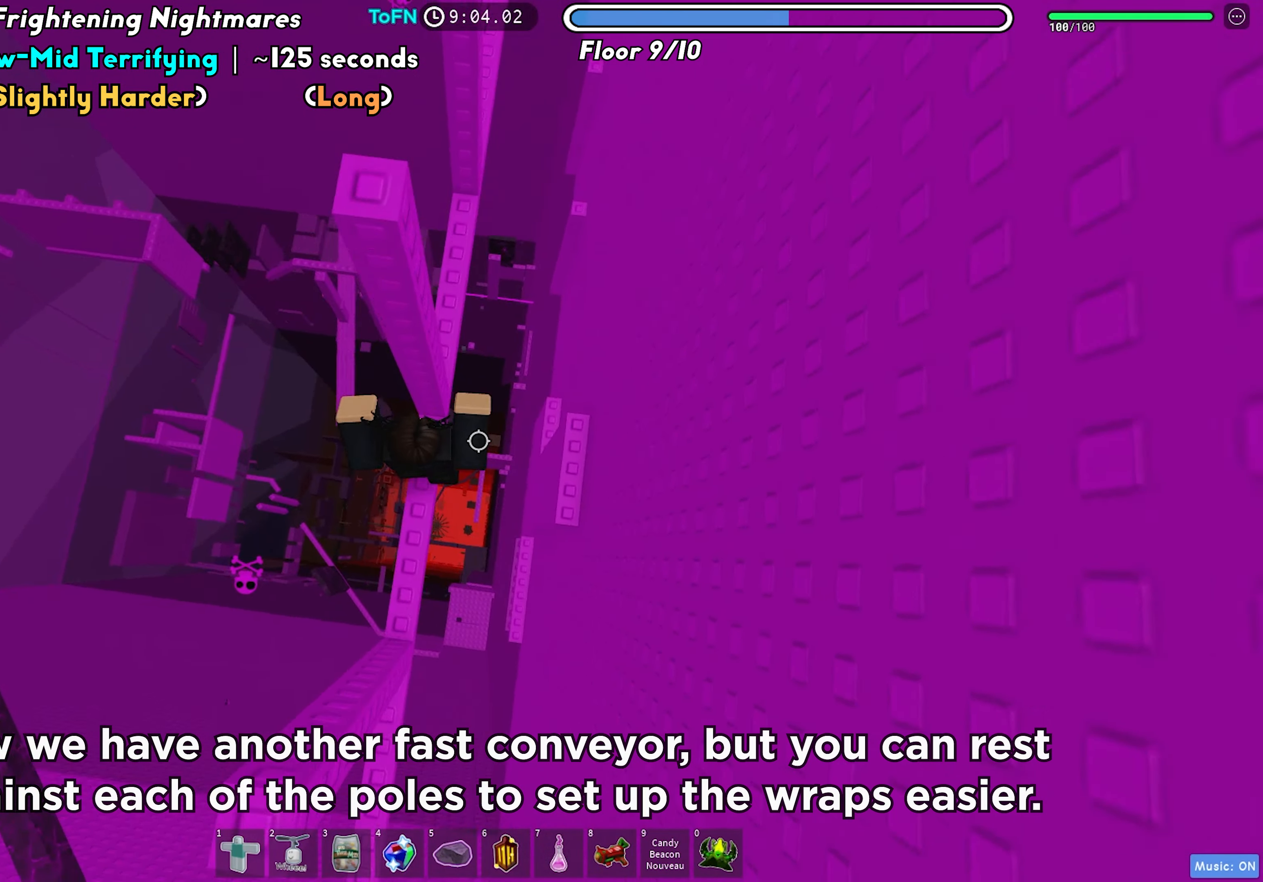
{"keys": ["a", "w"], "events": [[83, "space", "down"], [150, "w", "down"], [183, "d", "up"], [200, "space", "up"], [250, "a", "down"]]}